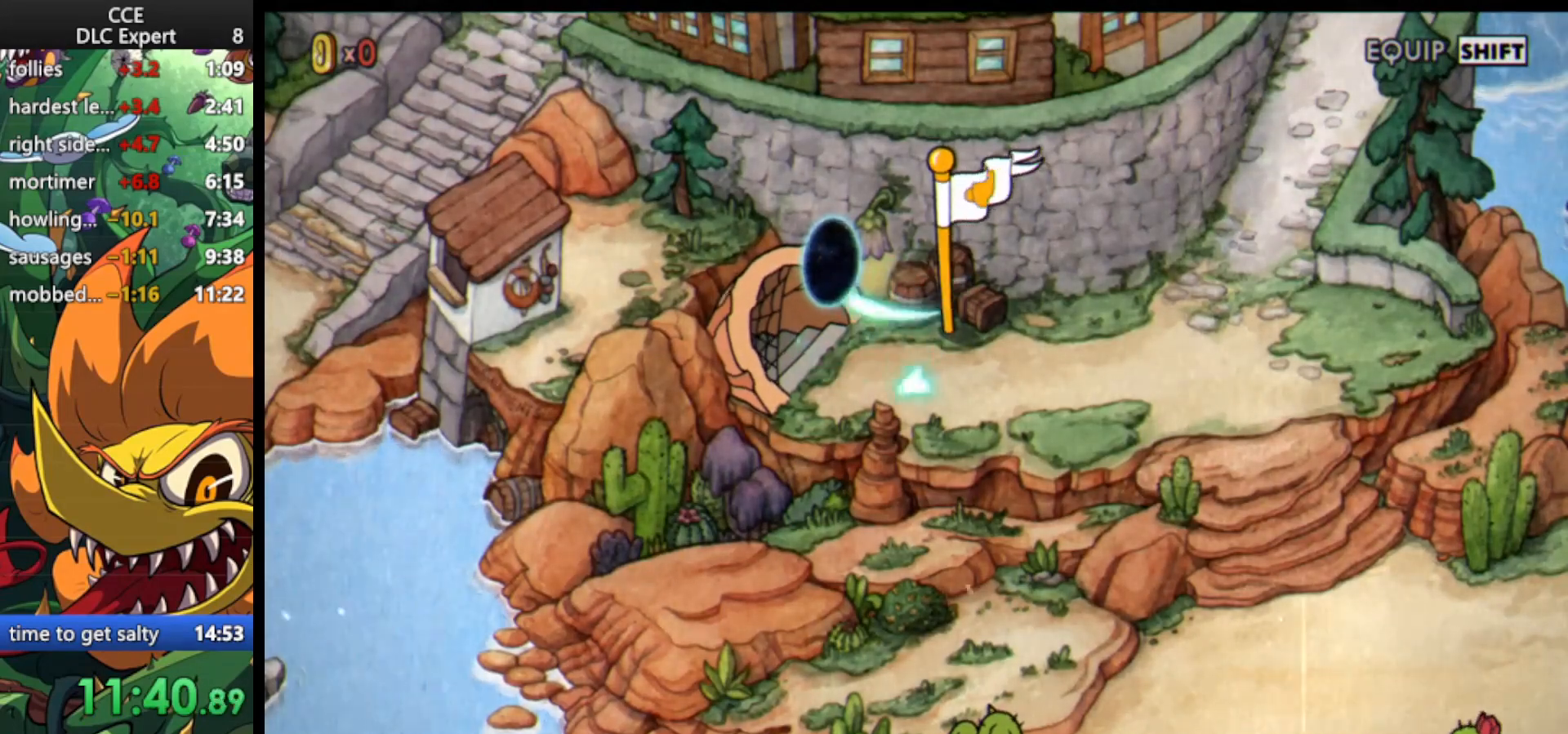
Gameplay with keyboard; each line is a JSON object with the keys held at the frame after it. "events" lists presses ("down") and releases ("up") of "dash", "down", "ex", "jump", "left", "lock", "right", "shoot", "up" and "weapon" between this image and that frame as [ms after this image, input, new state], when the widget could be followed in between. No other keys are recorded. Mouse input is not recorded. Key names are as the overlay labels them; some are game actions (e.g. jump) rather than physical keys.
{"keys": ["right"], "events": [[400, "right", "down"]]}
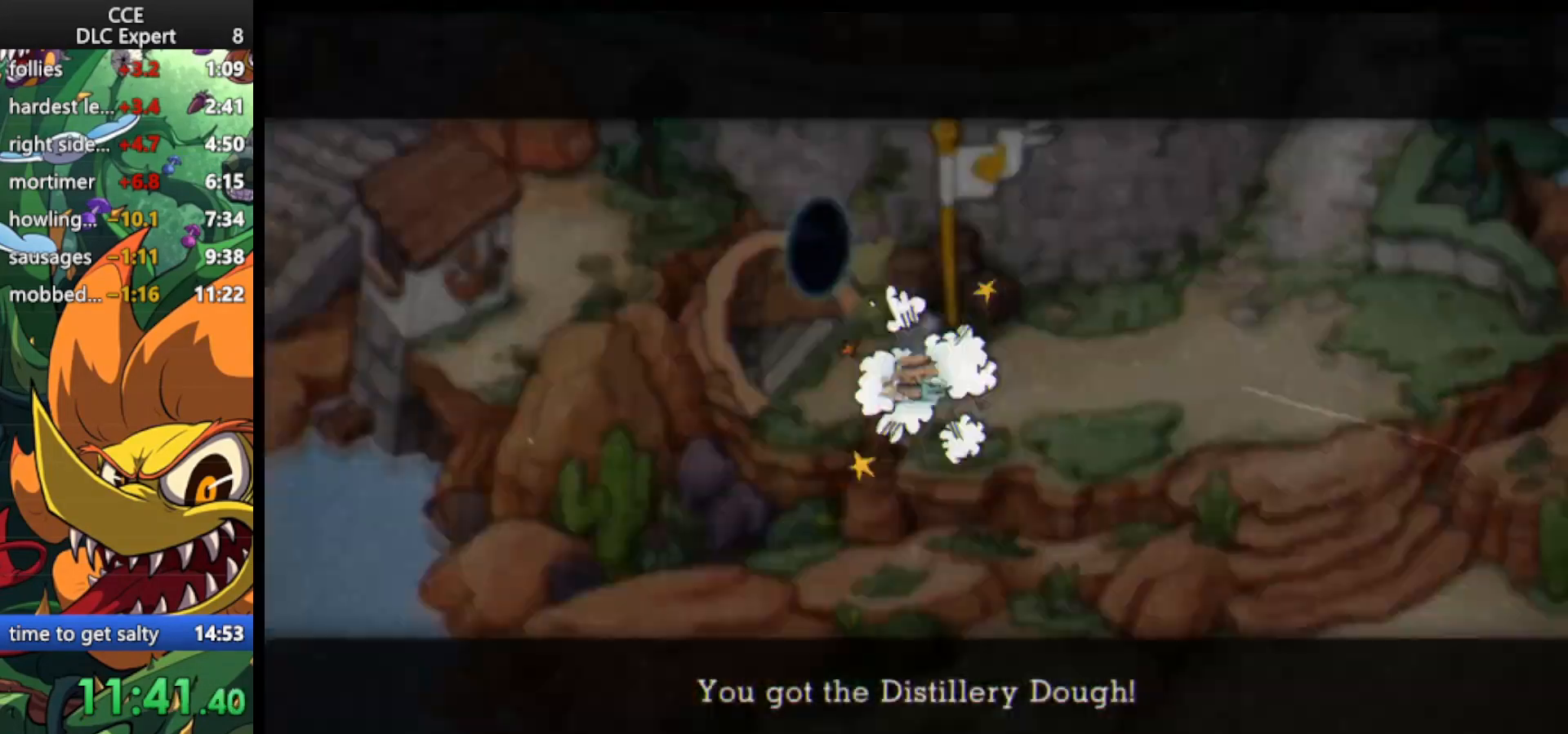
{"keys": ["jump", "right"], "events": [[133, "jump", "down"], [233, "jump", "up"], [267, "jump", "down"], [433, "jump", "up"], [467, "jump", "down"]]}
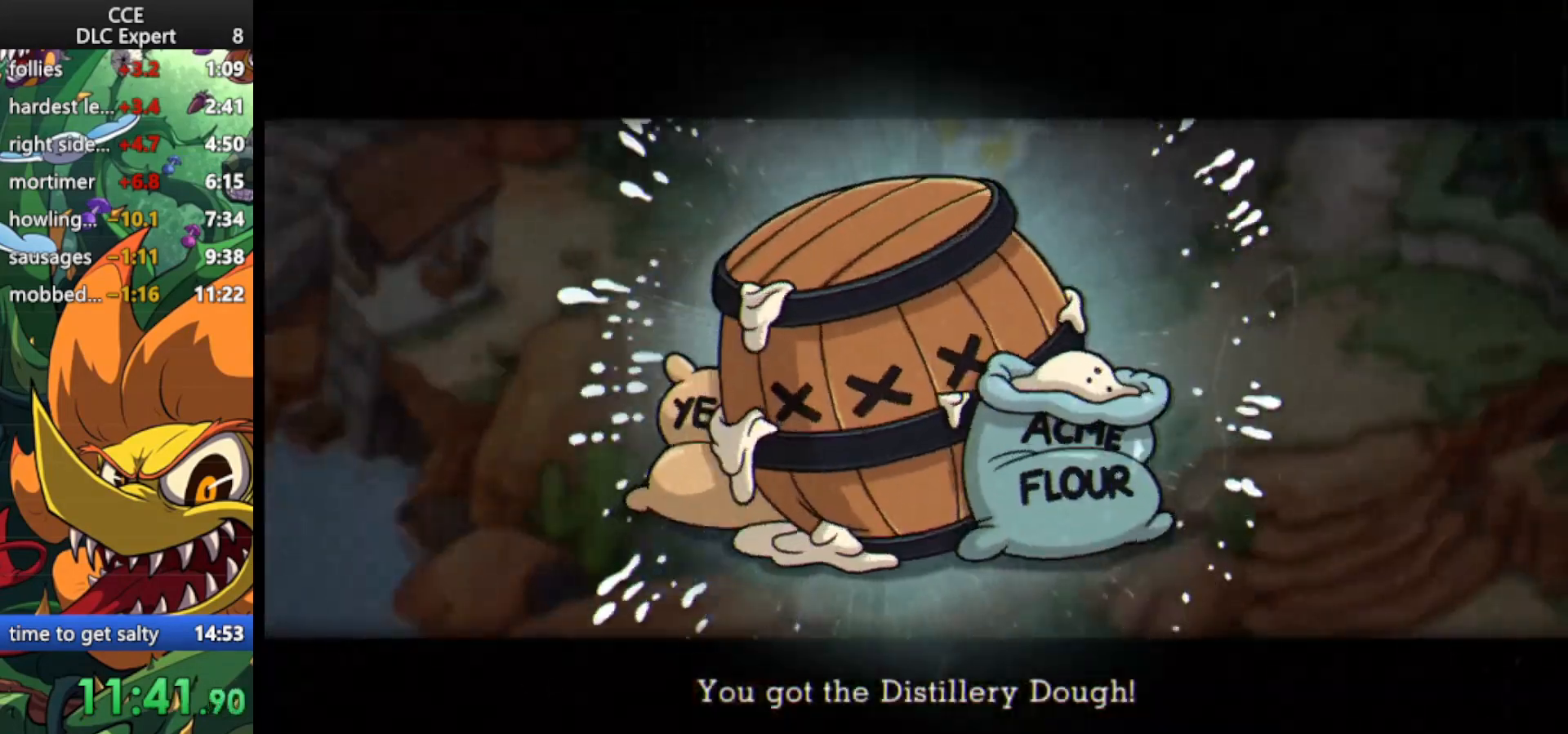
{"keys": ["jump", "right"], "events": [[67, "jump", "up"], [100, "jump", "down"], [267, "jump", "up"], [300, "jump", "down"], [400, "jump", "up"], [500, "jump", "down"]]}
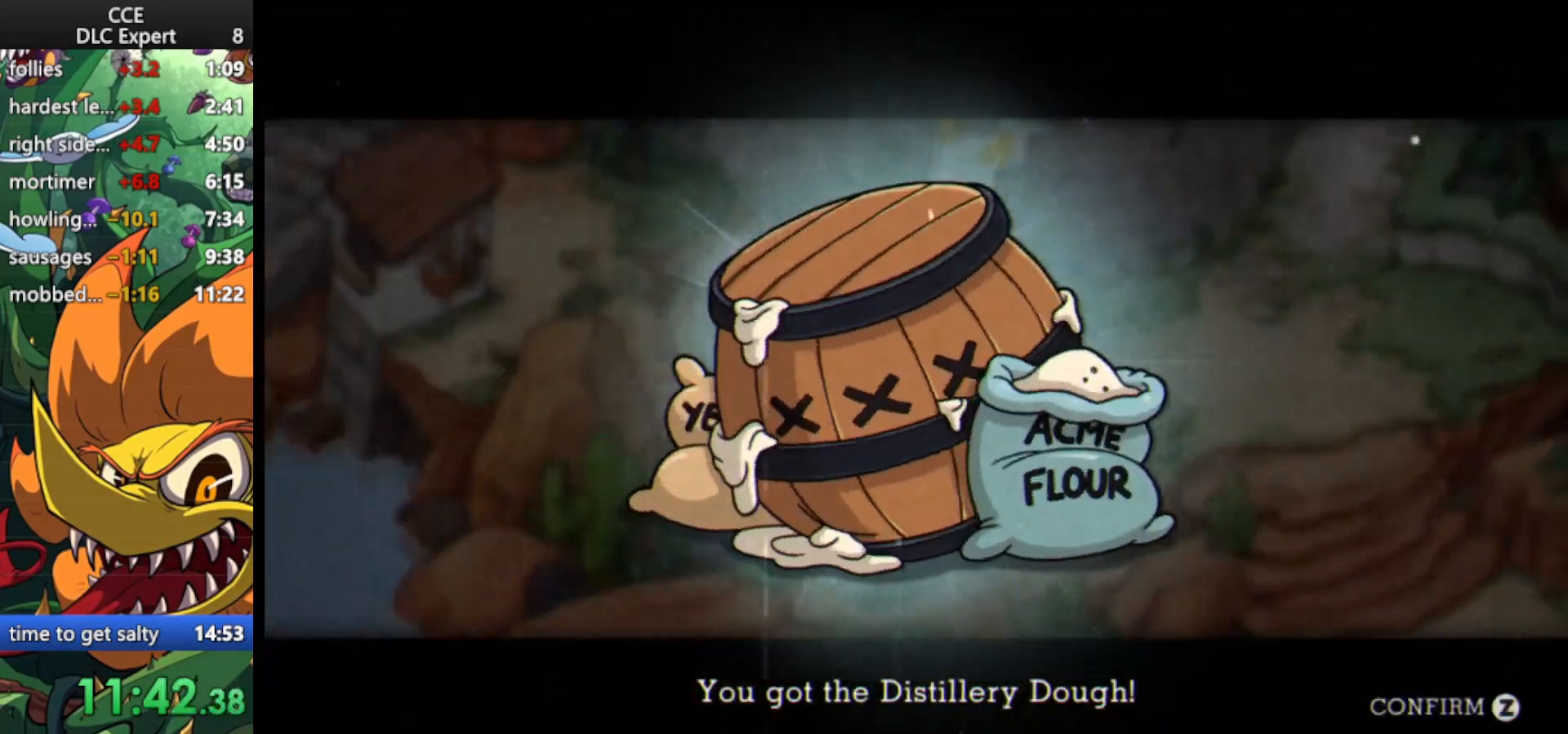
{"keys": [], "events": [[100, "jump", "up"], [133, "jump", "down"], [233, "jump", "up"], [267, "jump", "down"], [367, "right", "up"], [400, "jump", "up"]]}
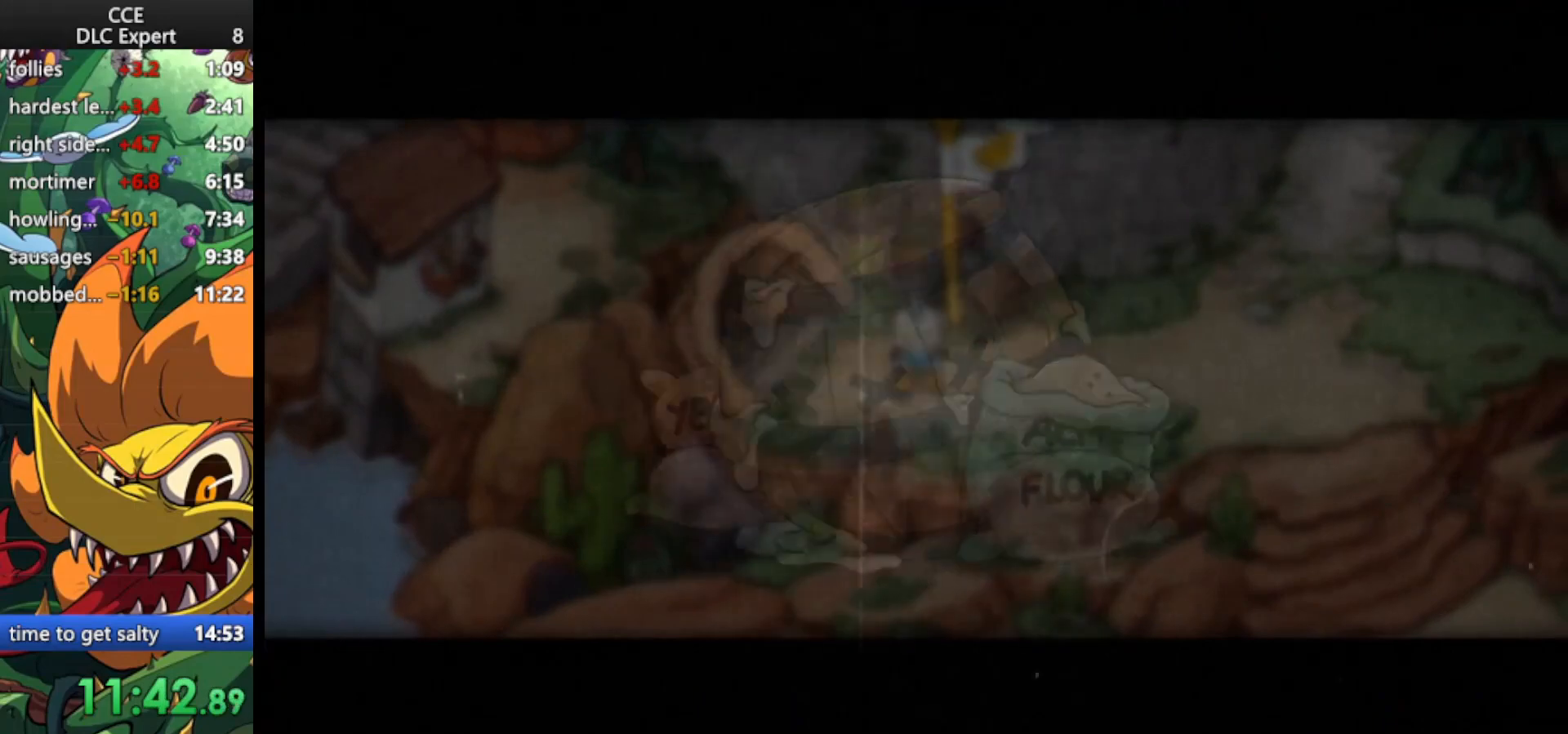
{"keys": [], "events": []}
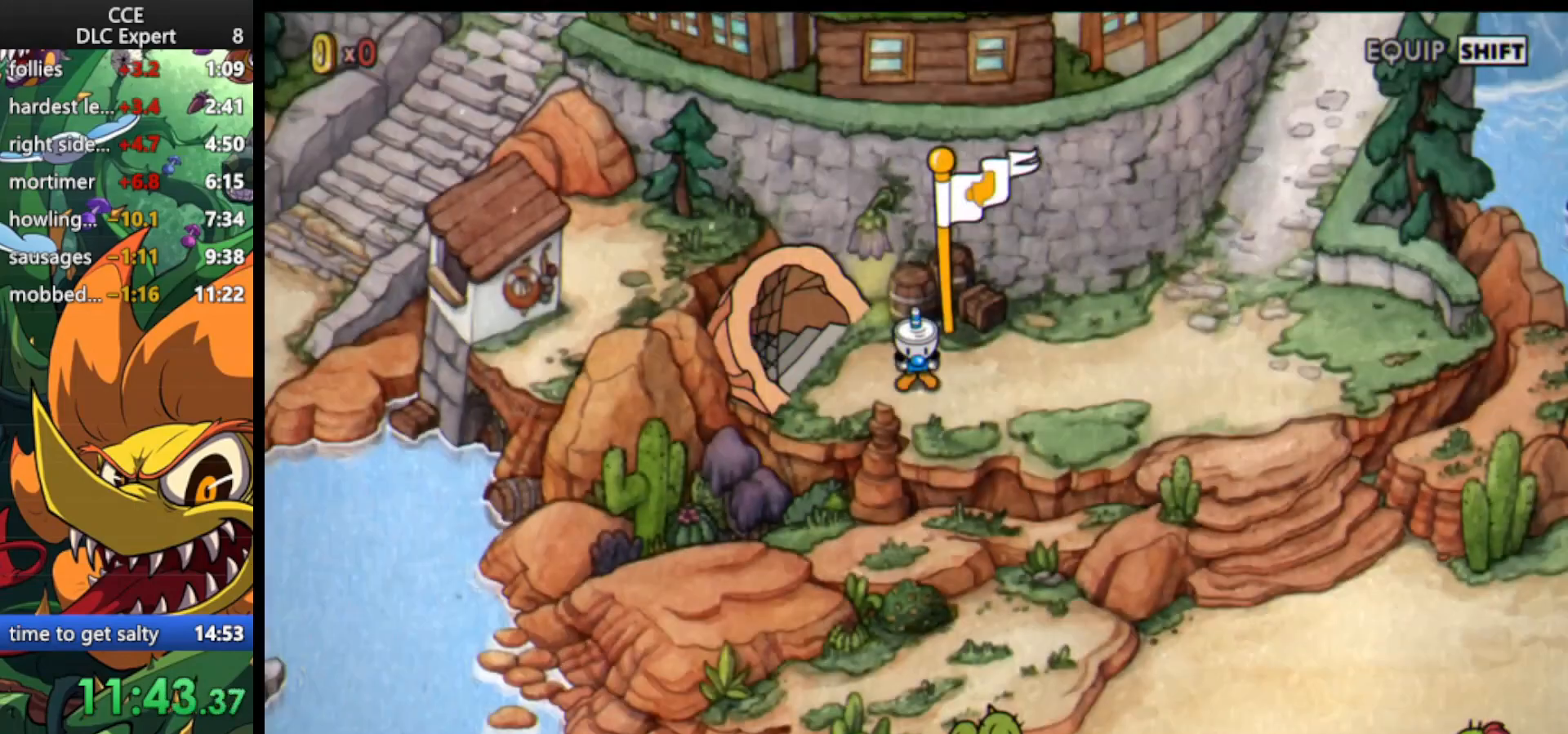
{"keys": ["jump", "right"], "events": [[167, "right", "down"], [300, "jump", "down"], [367, "jump", "up"], [433, "jump", "down"]]}
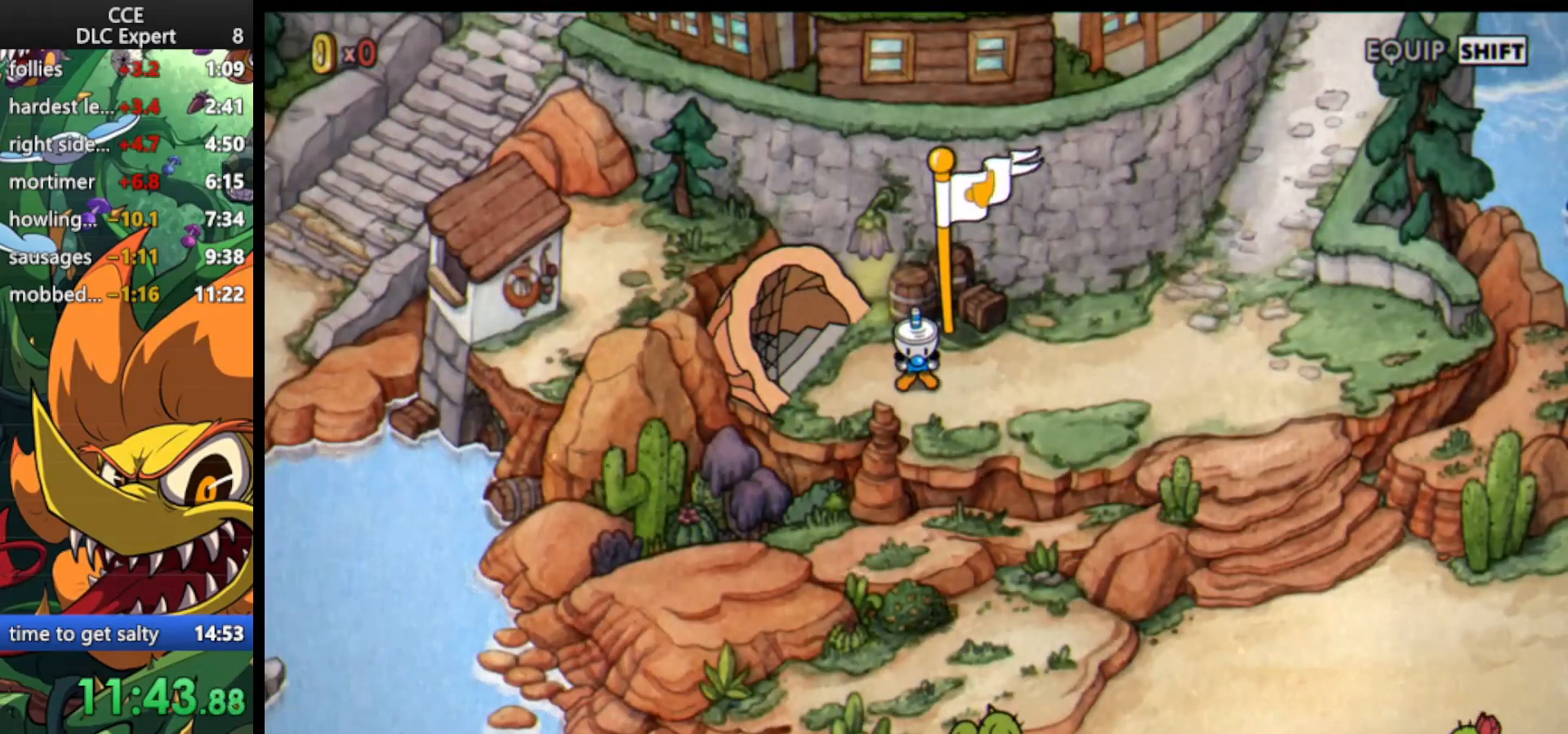
{"keys": ["jump", "right"], "events": [[33, "jump", "up"], [133, "jump", "down"], [233, "jump", "up"], [267, "jump", "down"], [400, "jump", "up"], [467, "jump", "down"]]}
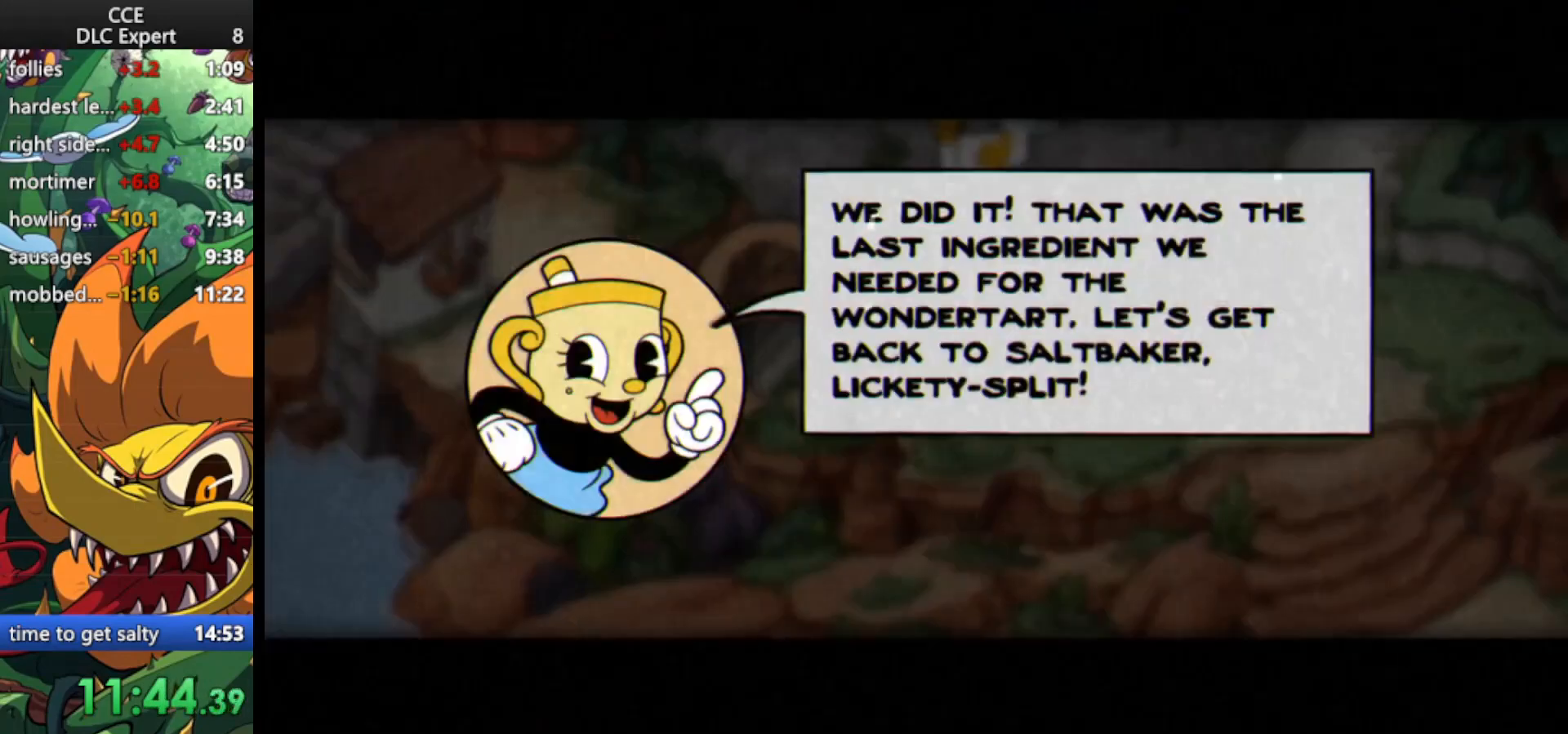
{"keys": ["jump", "right"], "events": [[67, "jump", "up"], [133, "jump", "down"], [233, "jump", "up"], [300, "jump", "down"], [367, "jump", "up"], [467, "jump", "down"]]}
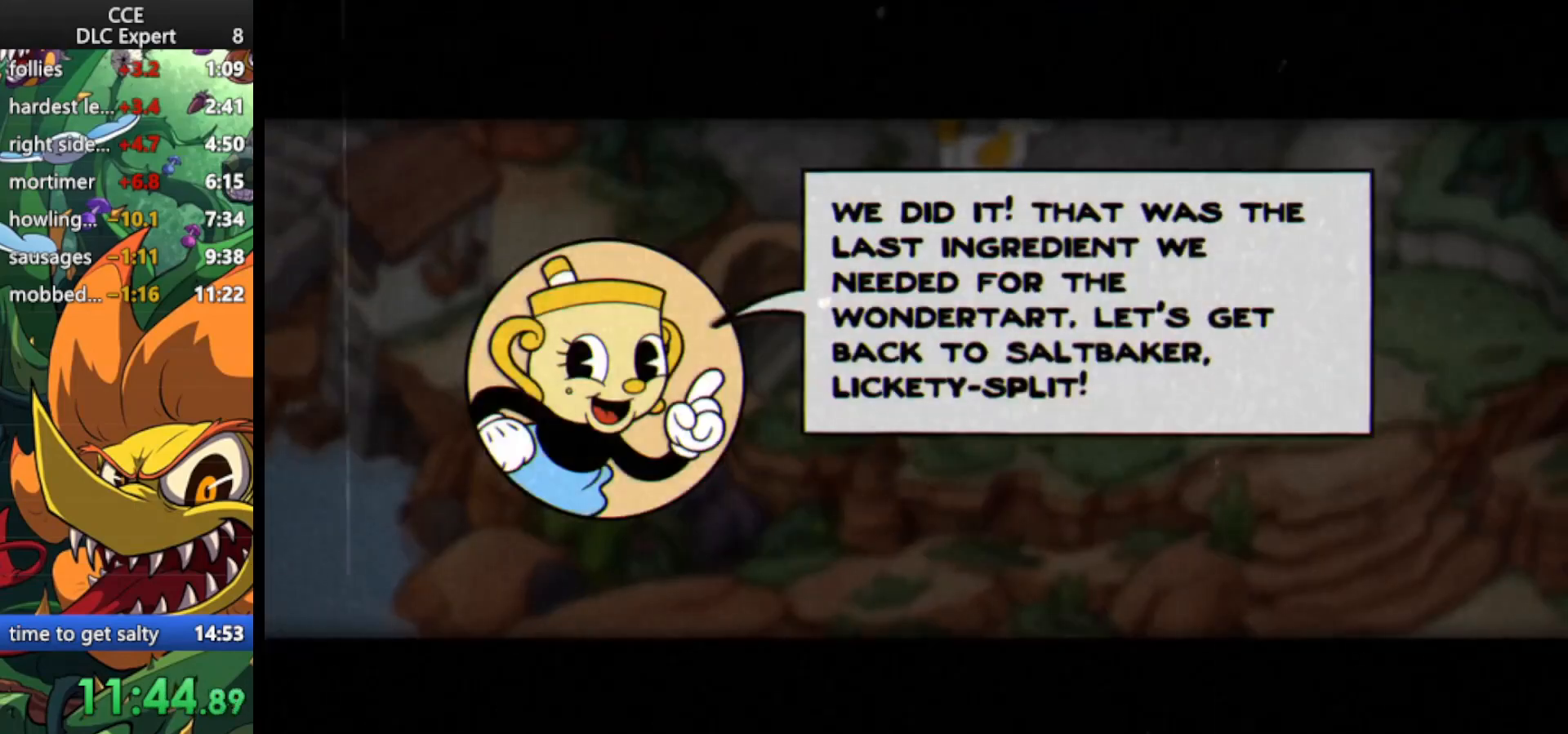
{"keys": ["jump", "right"], "events": [[67, "jump", "up"], [167, "jump", "down"], [200, "jump", "up"], [300, "jump", "down"], [400, "jump", "up"], [433, "jump", "down"]]}
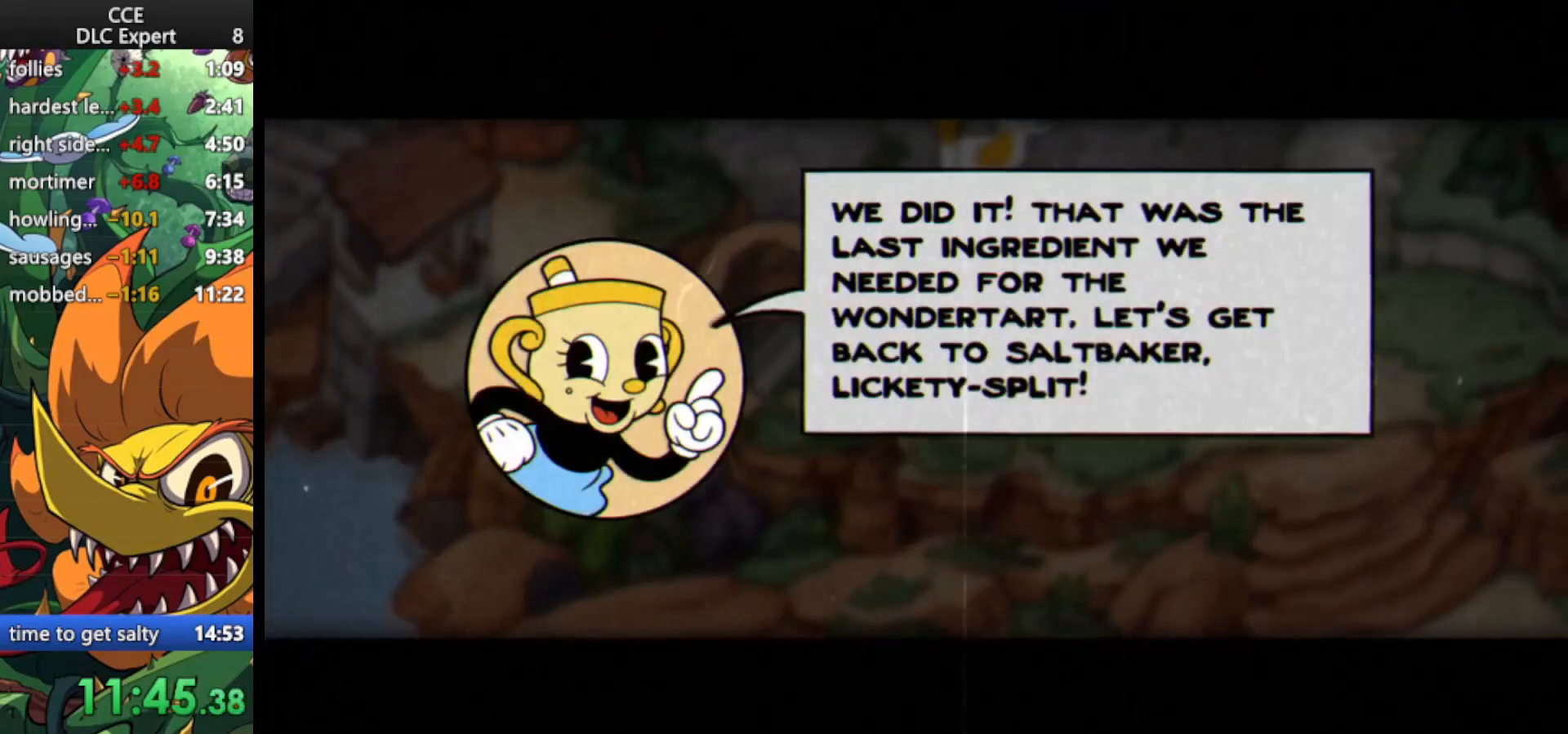
{"keys": [], "events": [[33, "jump", "up"], [133, "jump", "down"], [233, "jump", "up"], [367, "right", "up"]]}
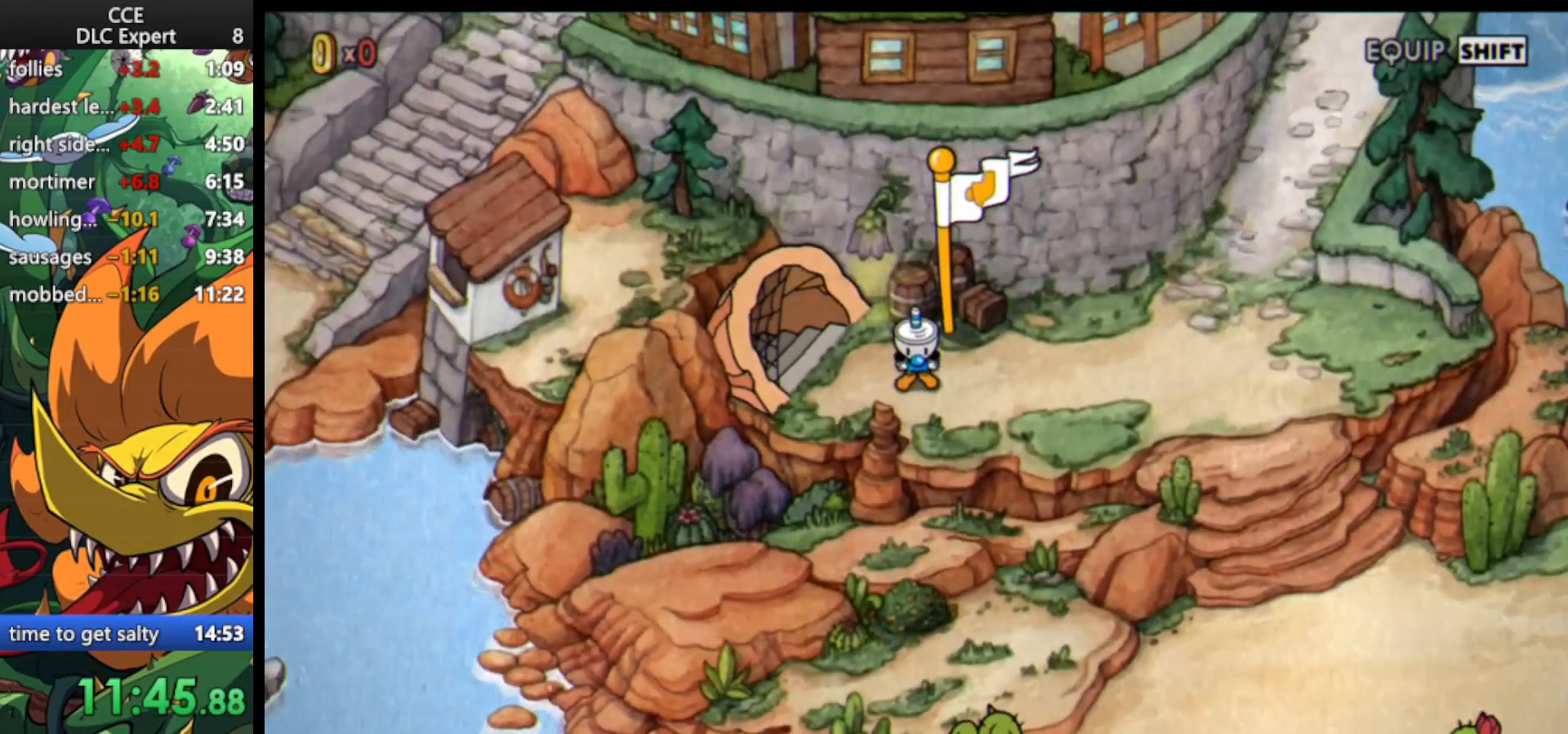
{"keys": ["right"], "events": [[300, "right", "down"]]}
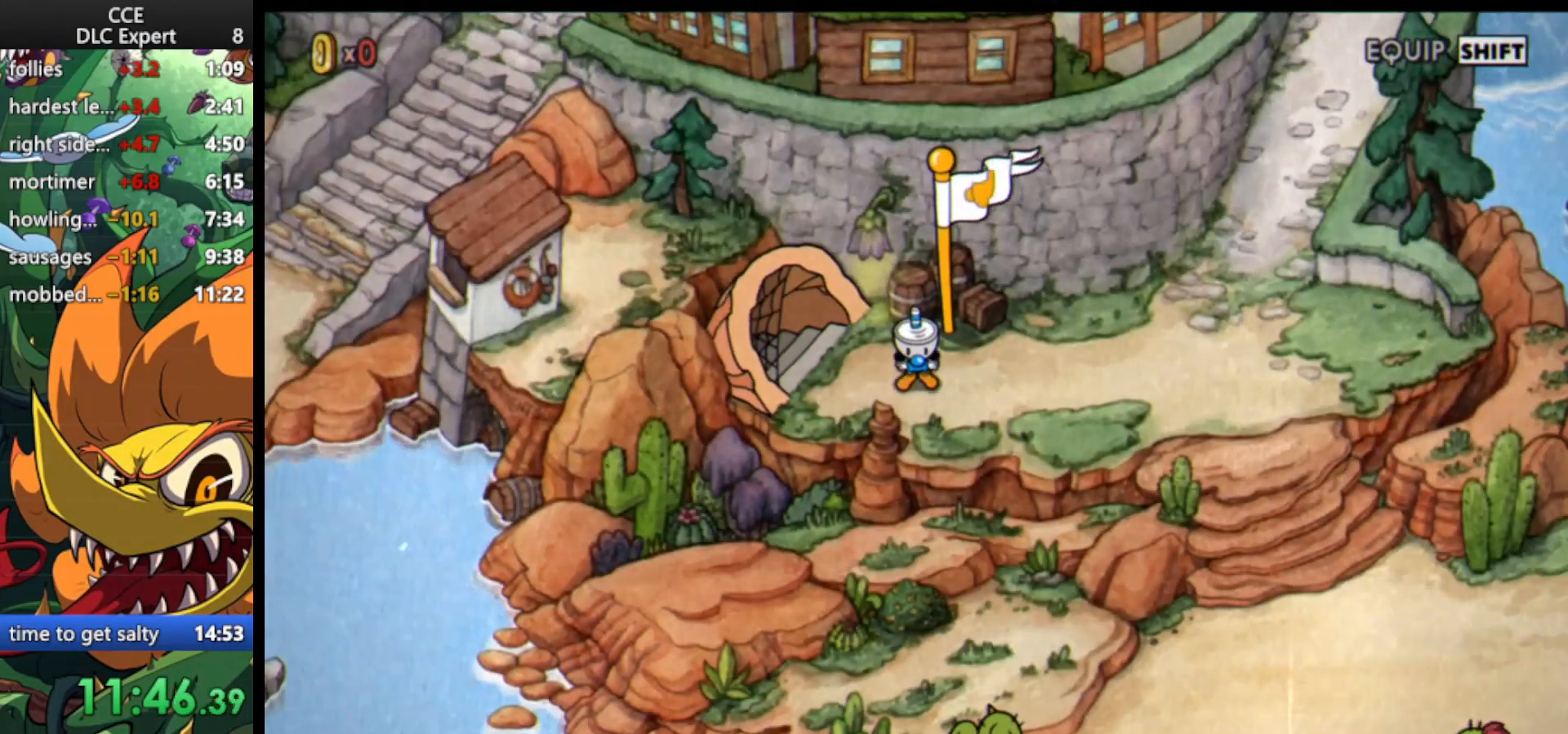
{"keys": ["right"], "events": []}
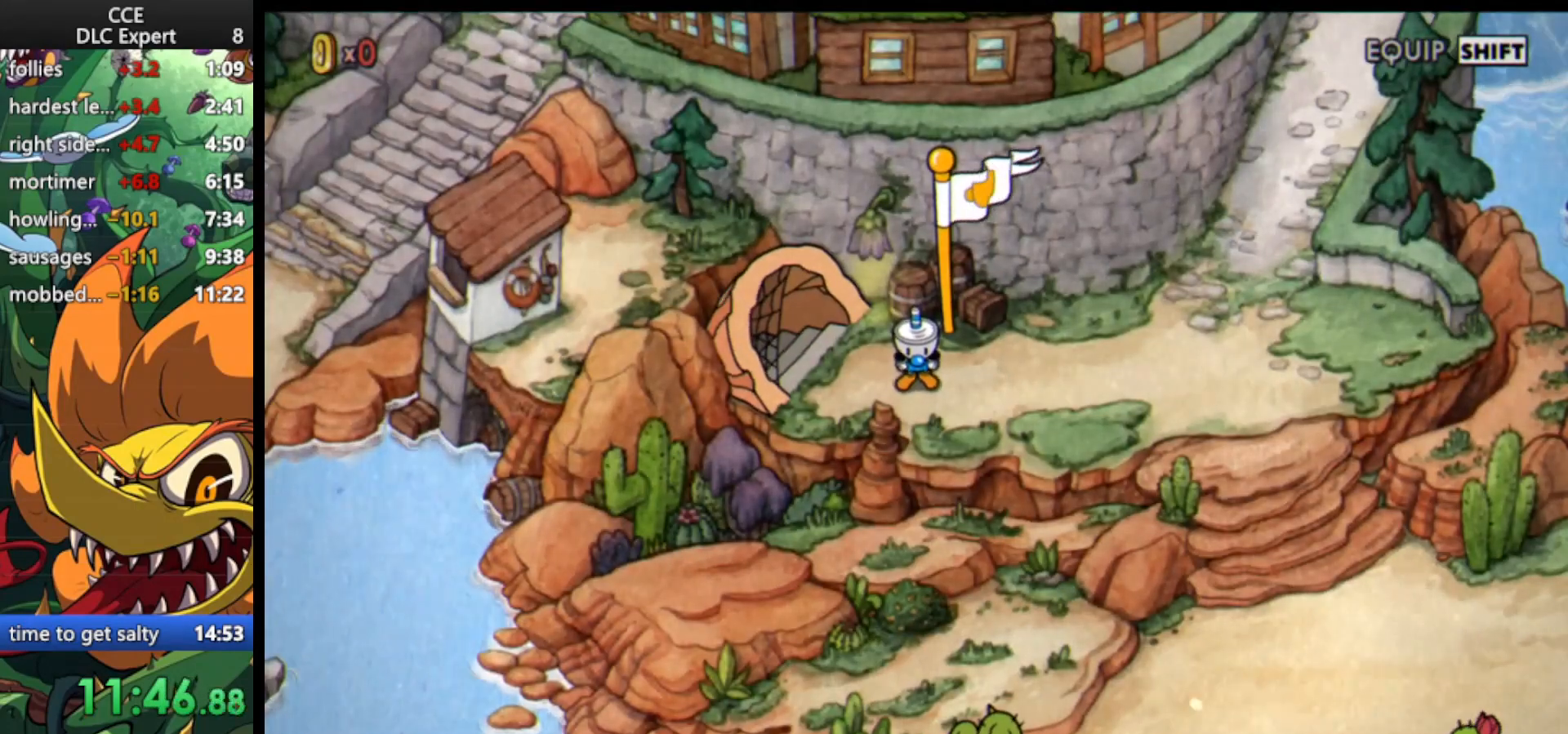
{"keys": ["right"], "events": [[233, "right", "up"], [267, "right", "down"]]}
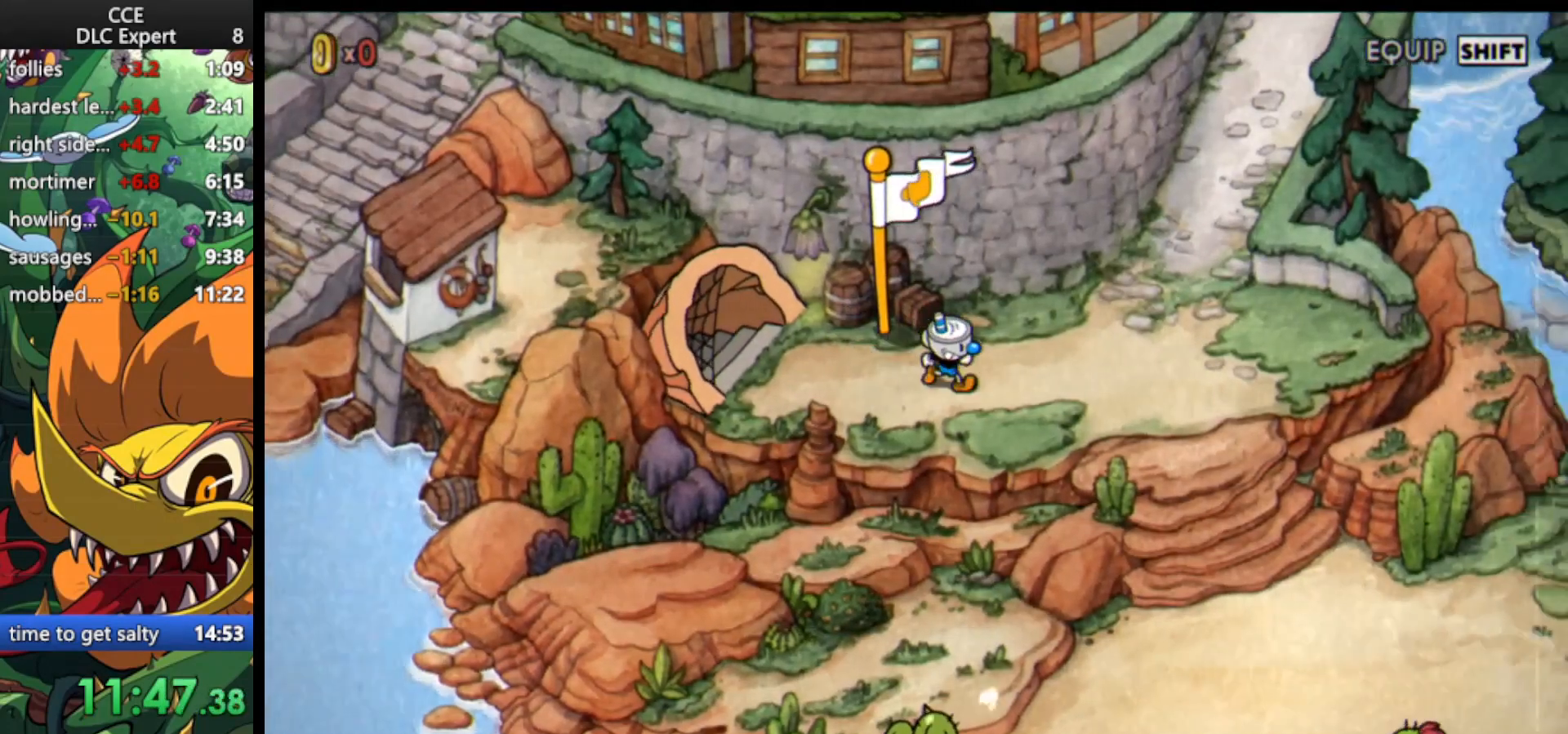
{"keys": ["right", "up"], "events": [[300, "up", "down"]]}
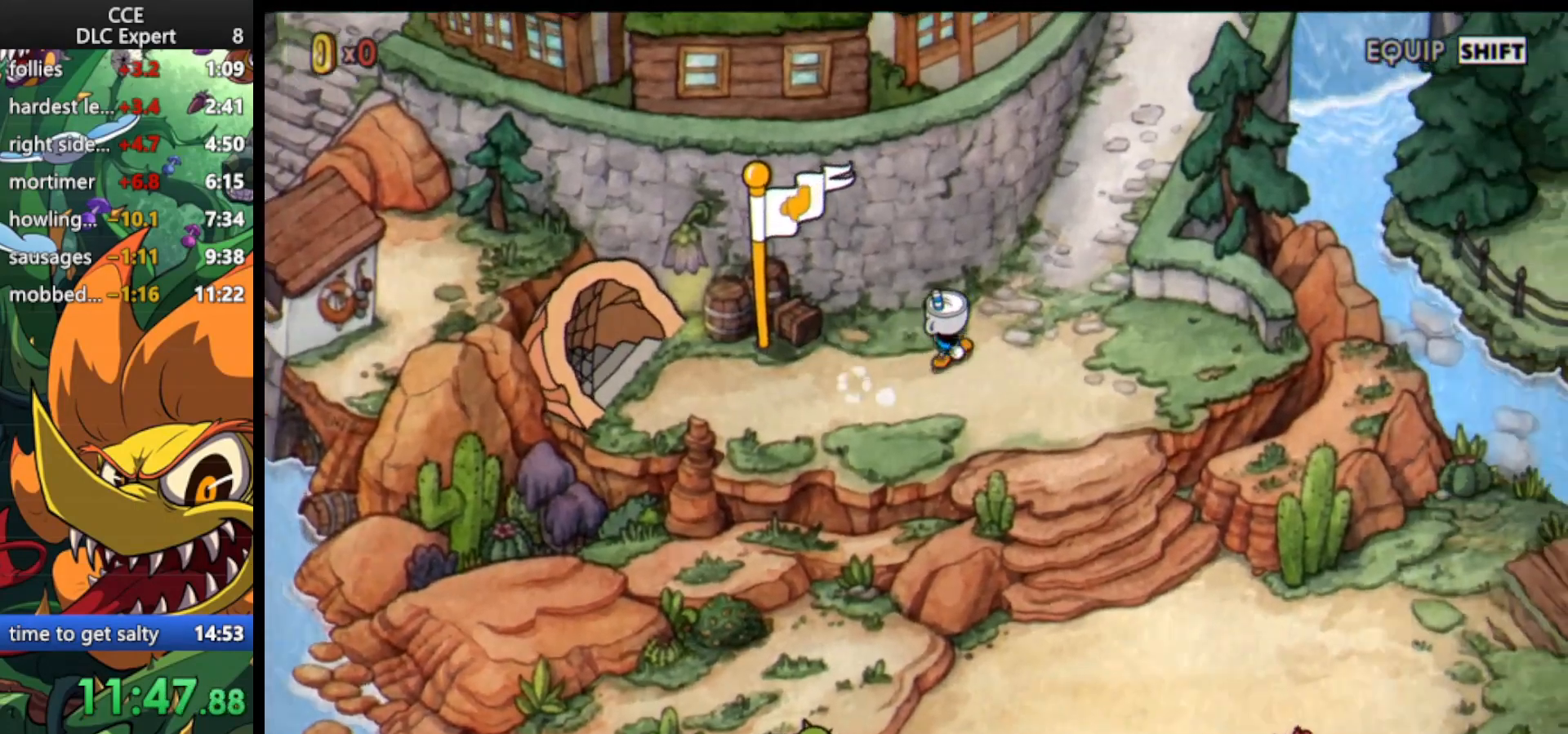
{"keys": ["right", "up"], "events": []}
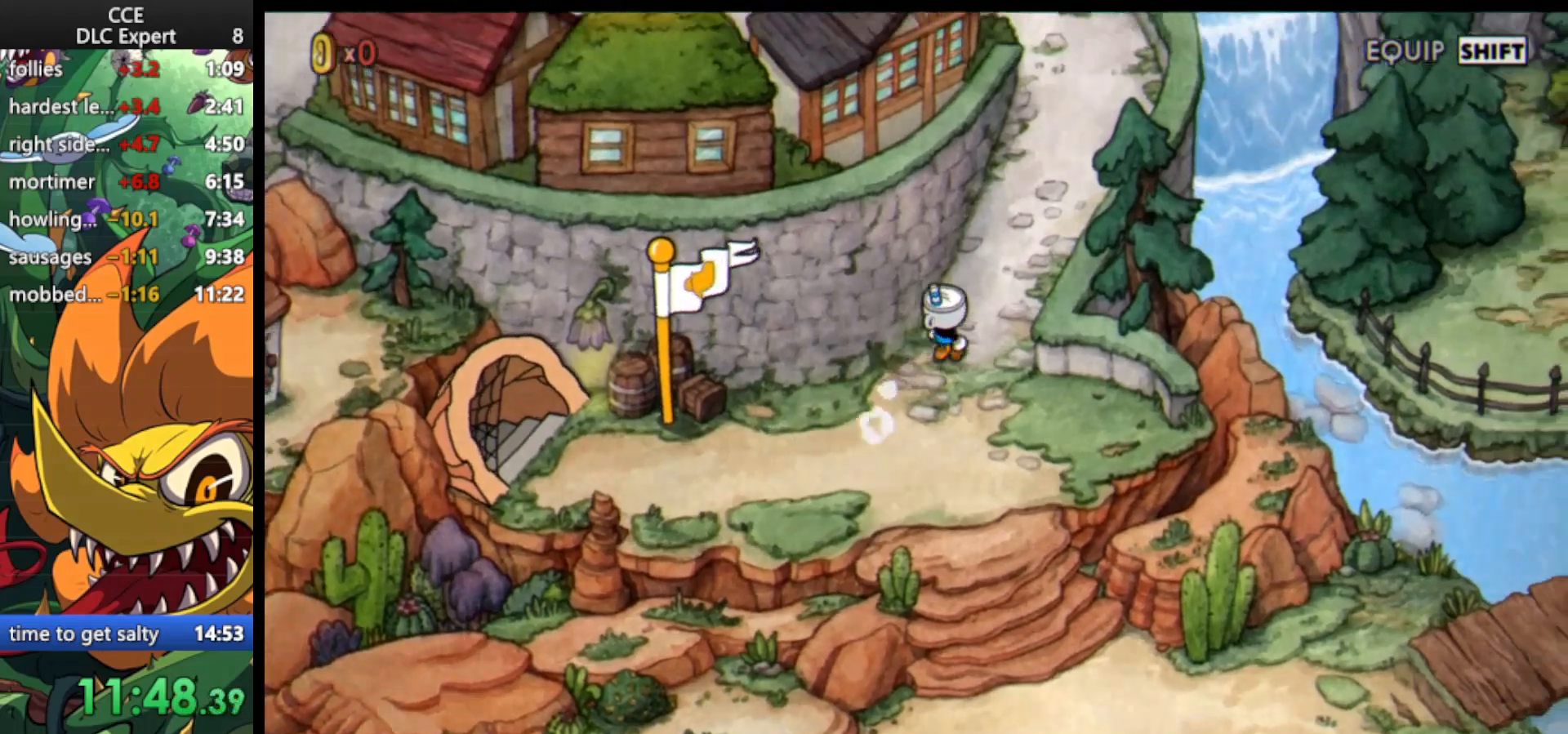
{"keys": ["right", "up"], "events": [[167, "right", "up"], [267, "right", "down"]]}
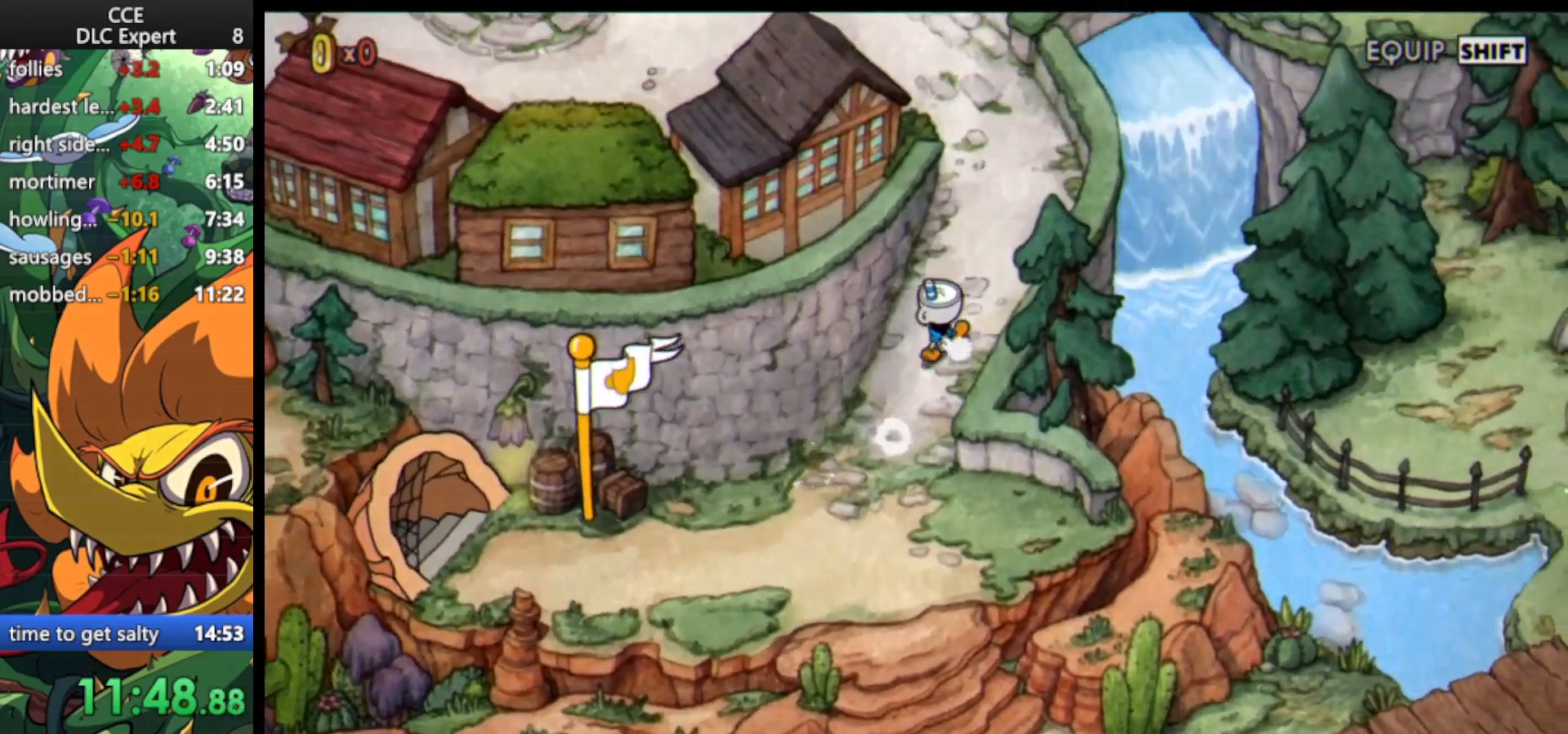
{"keys": ["up"], "events": [[100, "right", "up"], [333, "right", "down"], [467, "right", "up"]]}
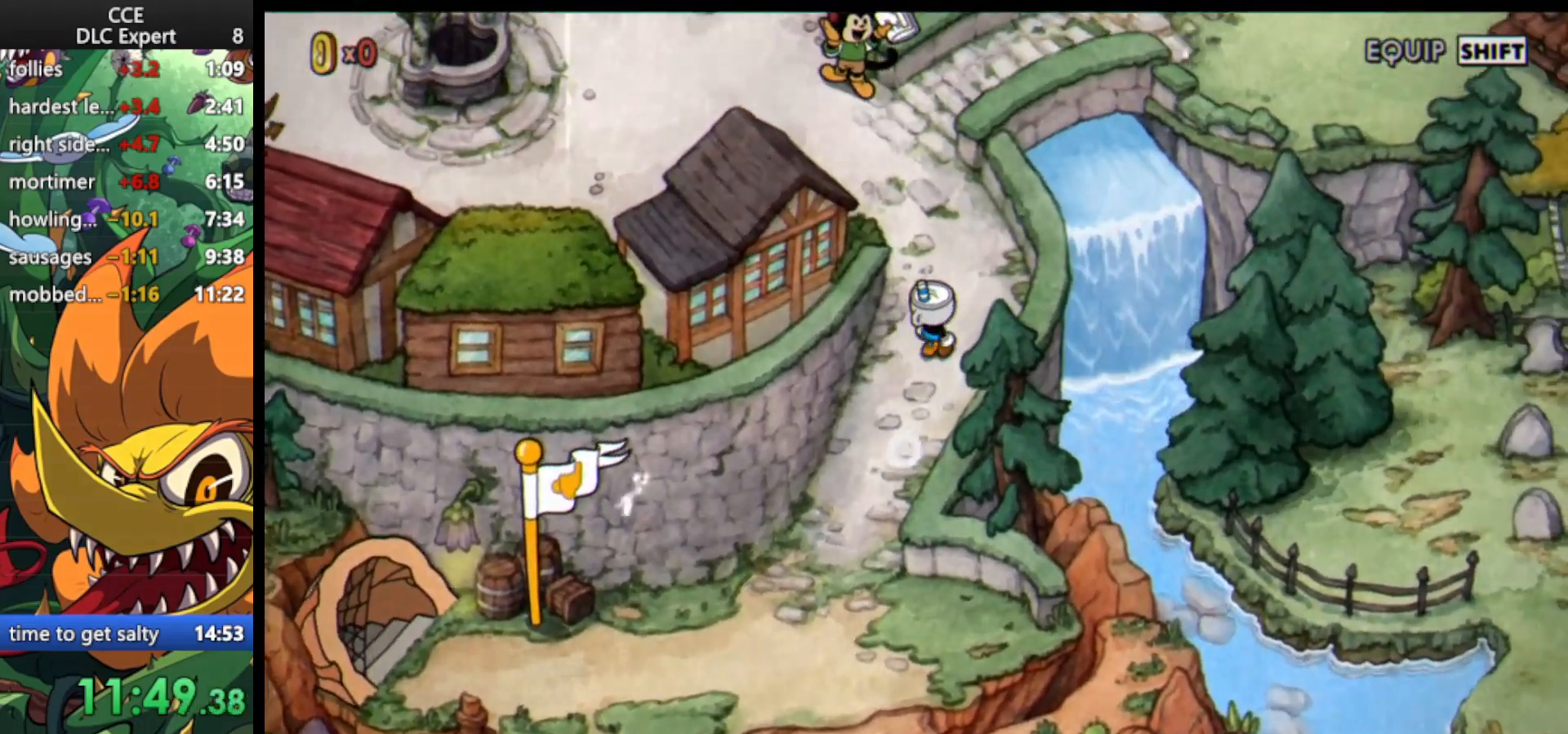
{"keys": ["left", "up"], "events": [[200, "left", "down"], [333, "left", "up"], [433, "left", "down"]]}
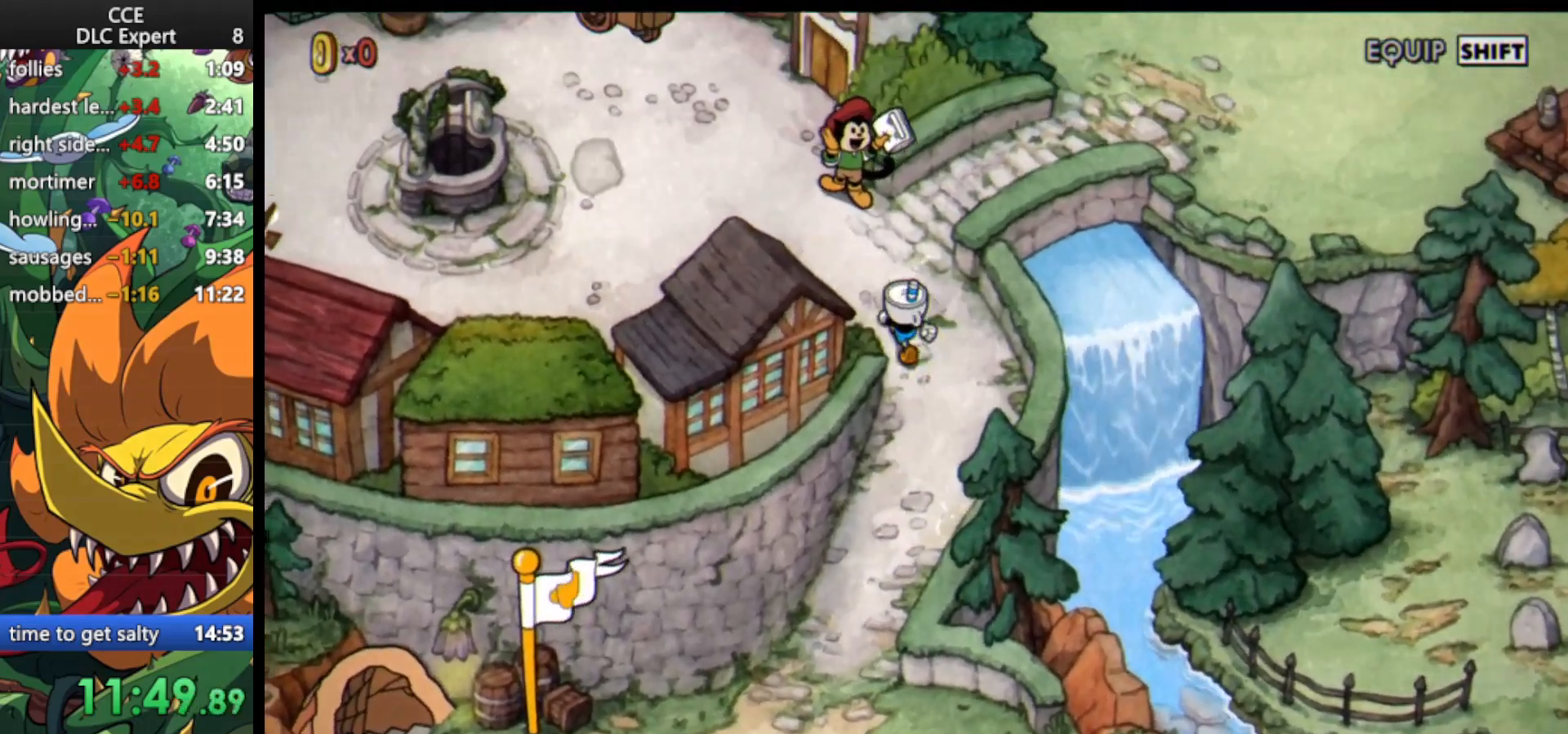
{"keys": ["left", "up"], "events": []}
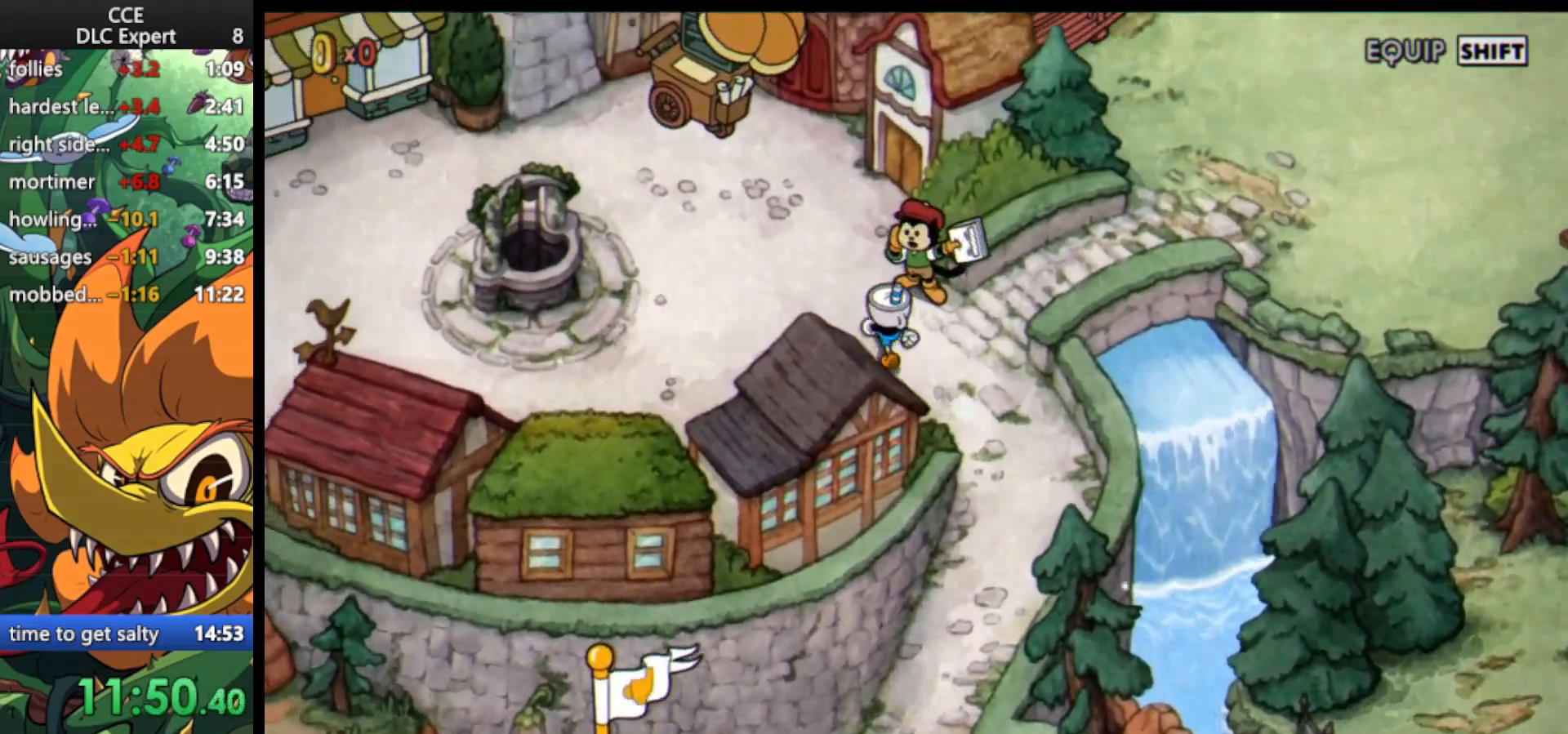
{"keys": ["left", "up"], "events": []}
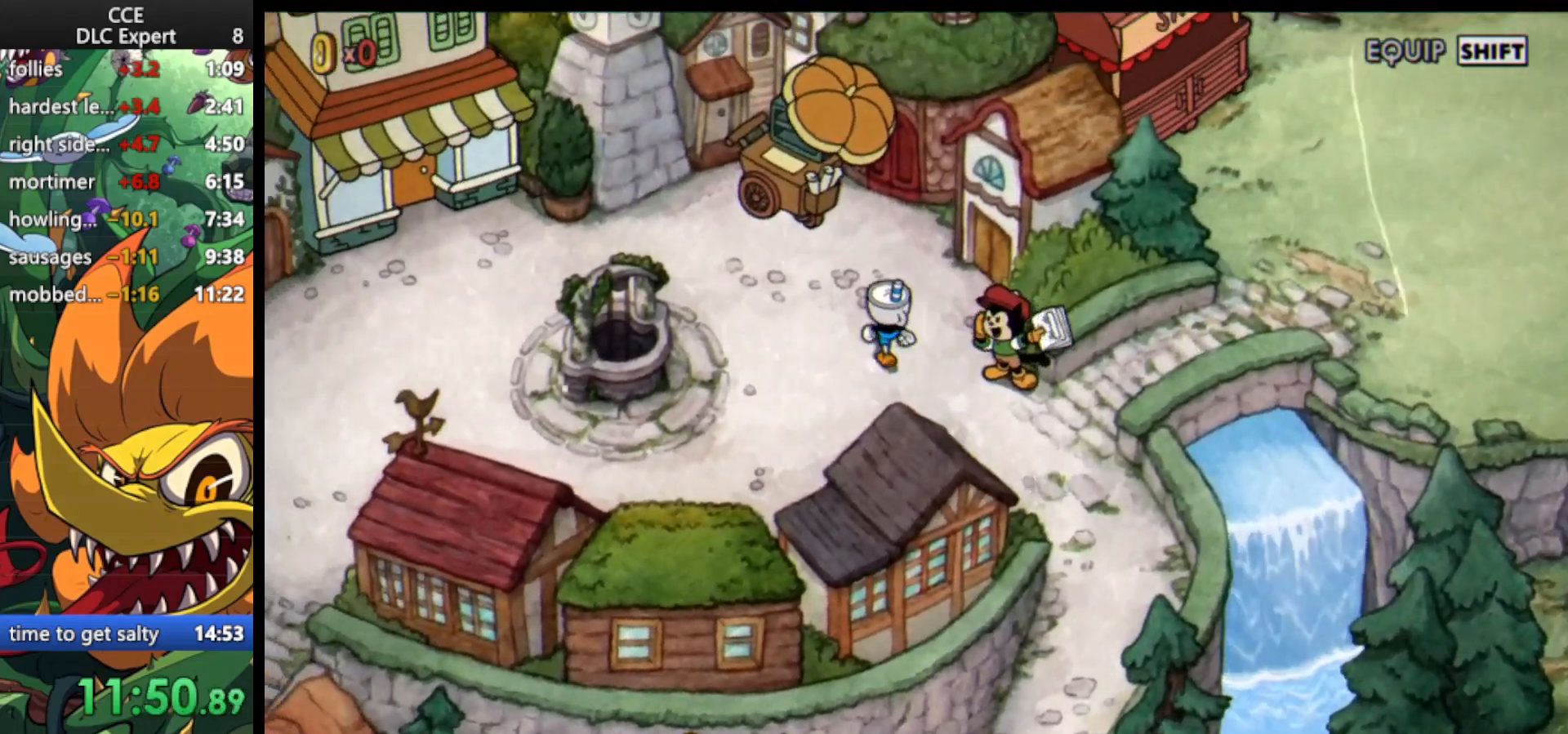
{"keys": ["left", "up"], "events": [[167, "up", "up"], [267, "up", "down"], [333, "up", "up"], [433, "up", "down"]]}
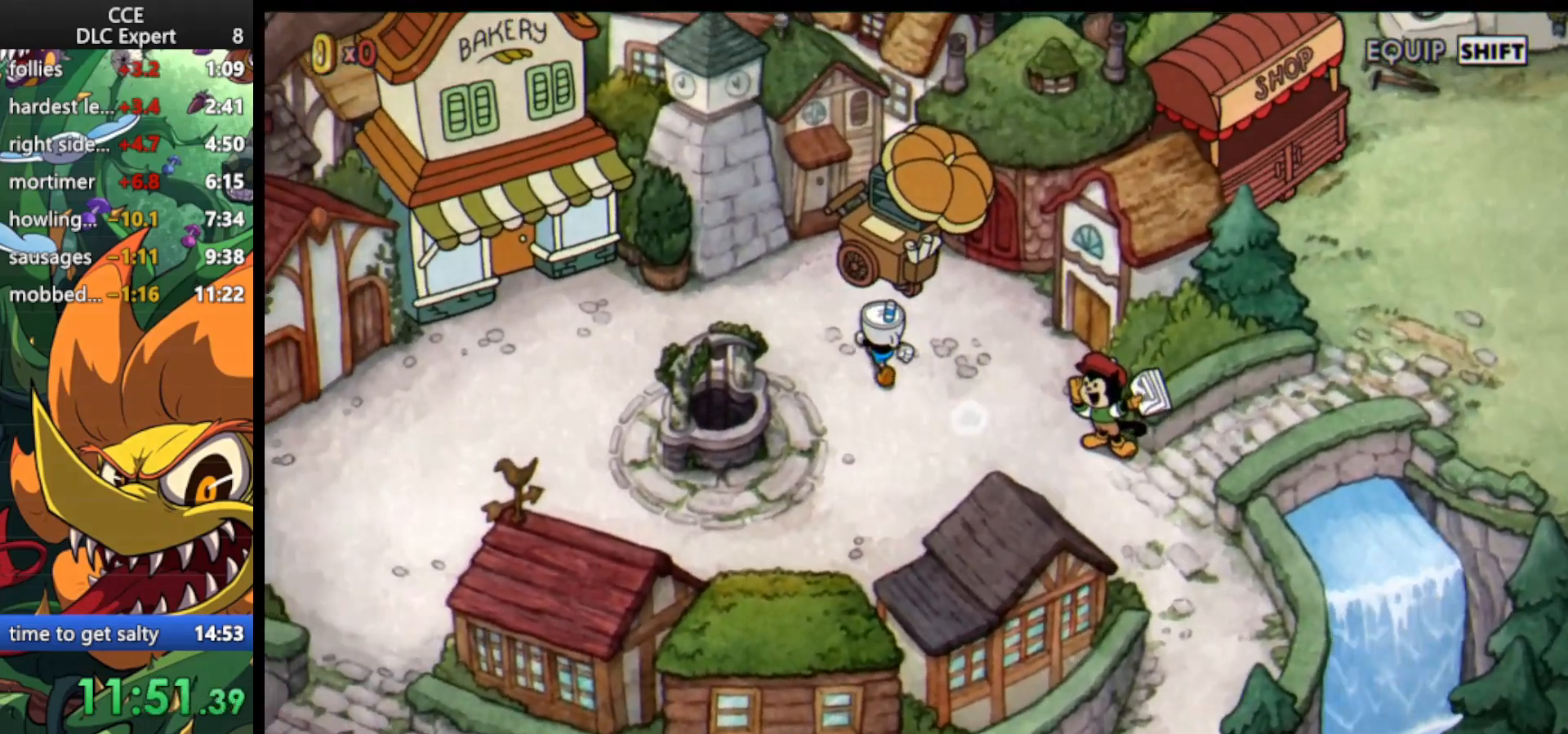
{"keys": ["left"], "events": [[33, "up", "up"], [133, "up", "down"], [167, "up", "up"], [267, "up", "down"], [367, "up", "up"]]}
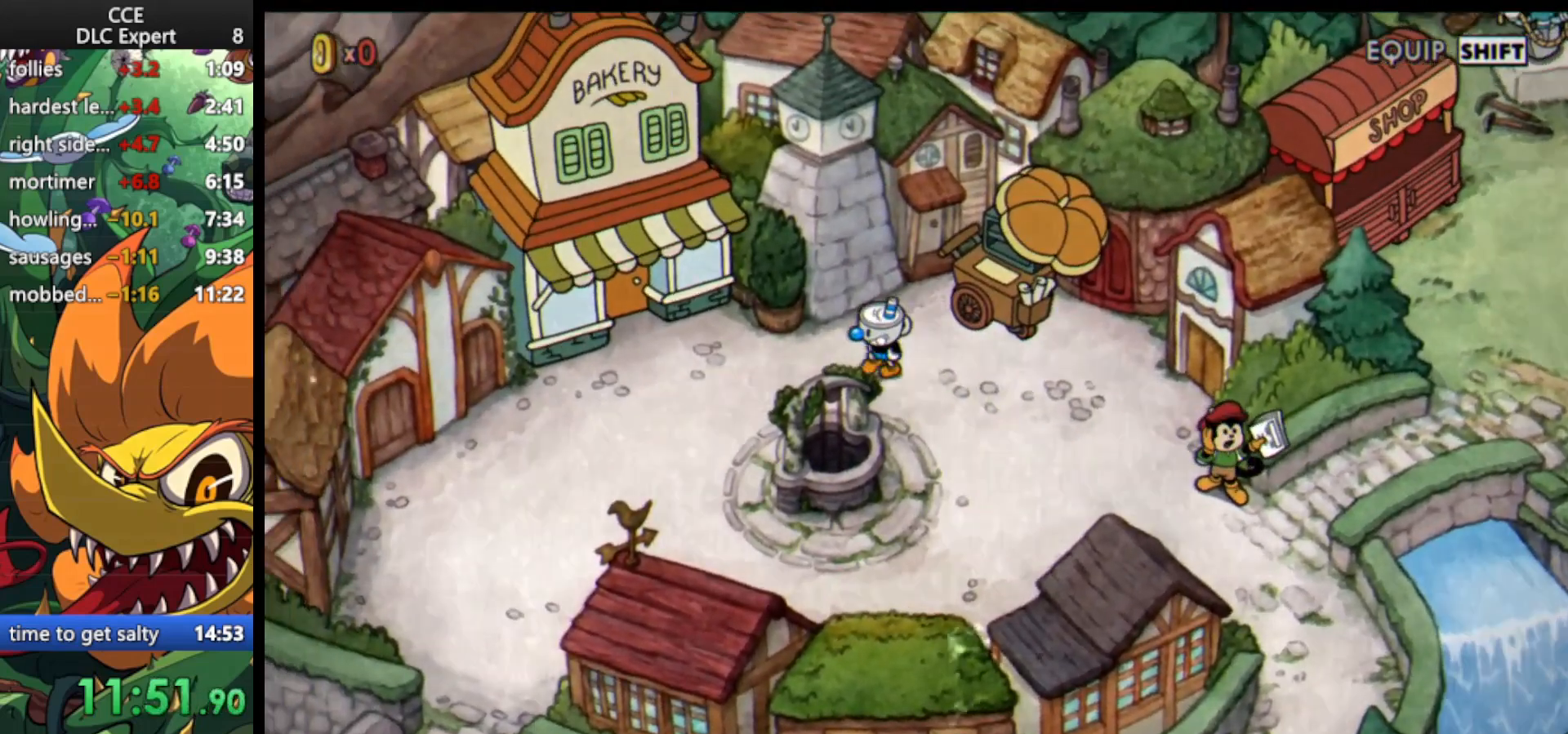
{"keys": ["left"], "events": []}
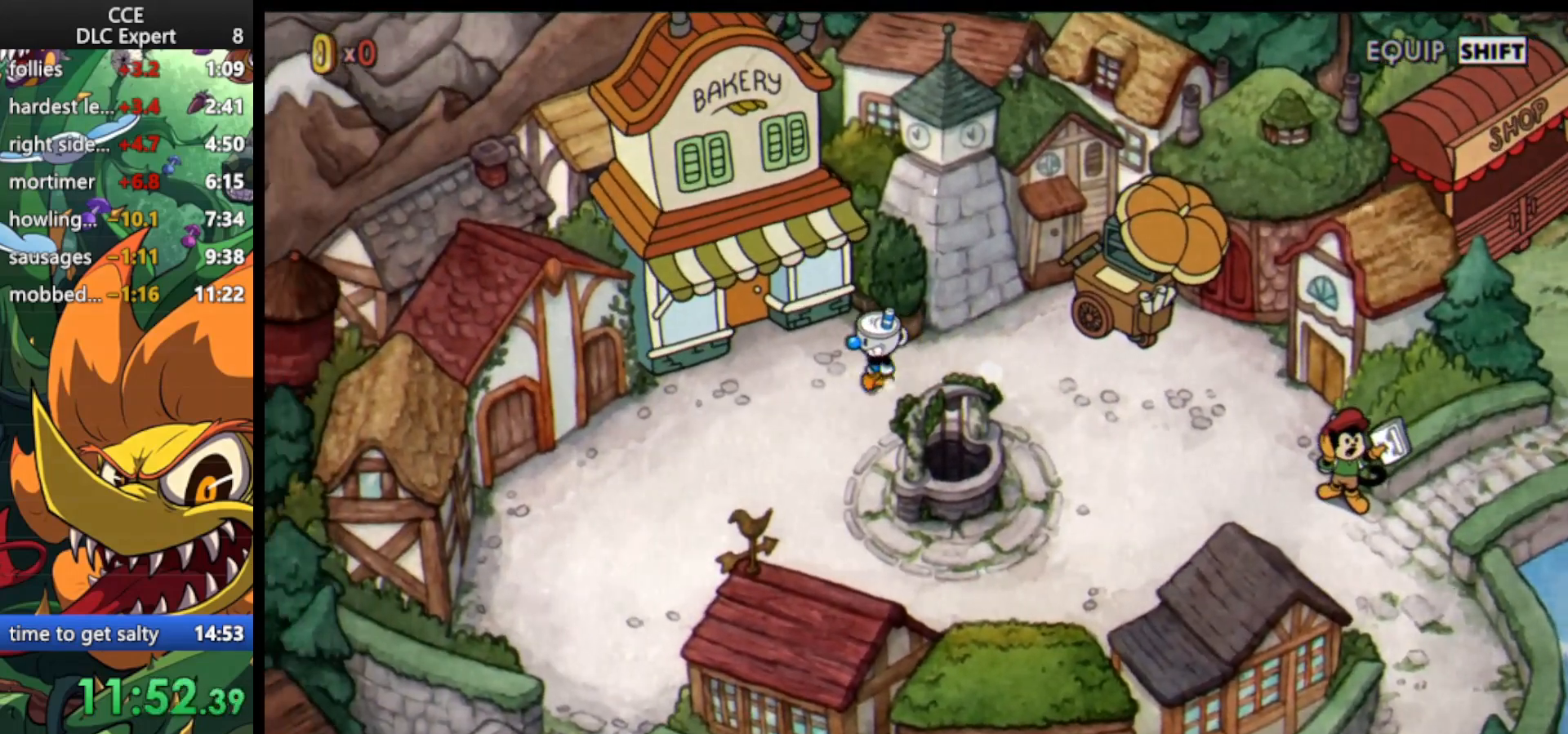
{"keys": ["left", "up"], "events": [[33, "up", "down"], [100, "jump", "down"], [200, "jump", "up"], [267, "jump", "down"], [333, "jump", "up"], [400, "jump", "down"], [500, "jump", "up"]]}
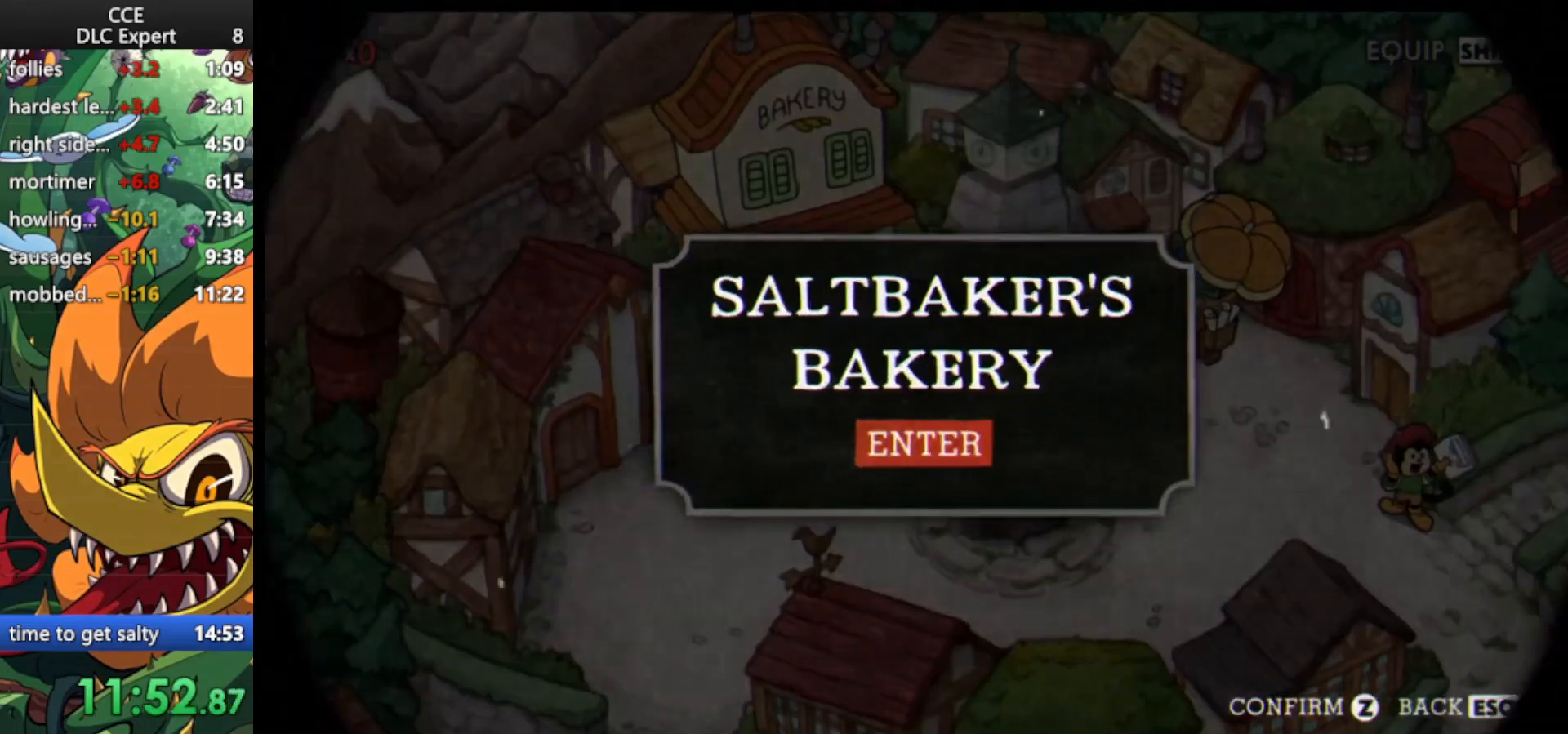
{"keys": [], "events": [[33, "jump", "down"], [133, "jump", "up"], [167, "jump", "down"], [333, "jump", "up"], [367, "left", "up"], [367, "up", "up"]]}